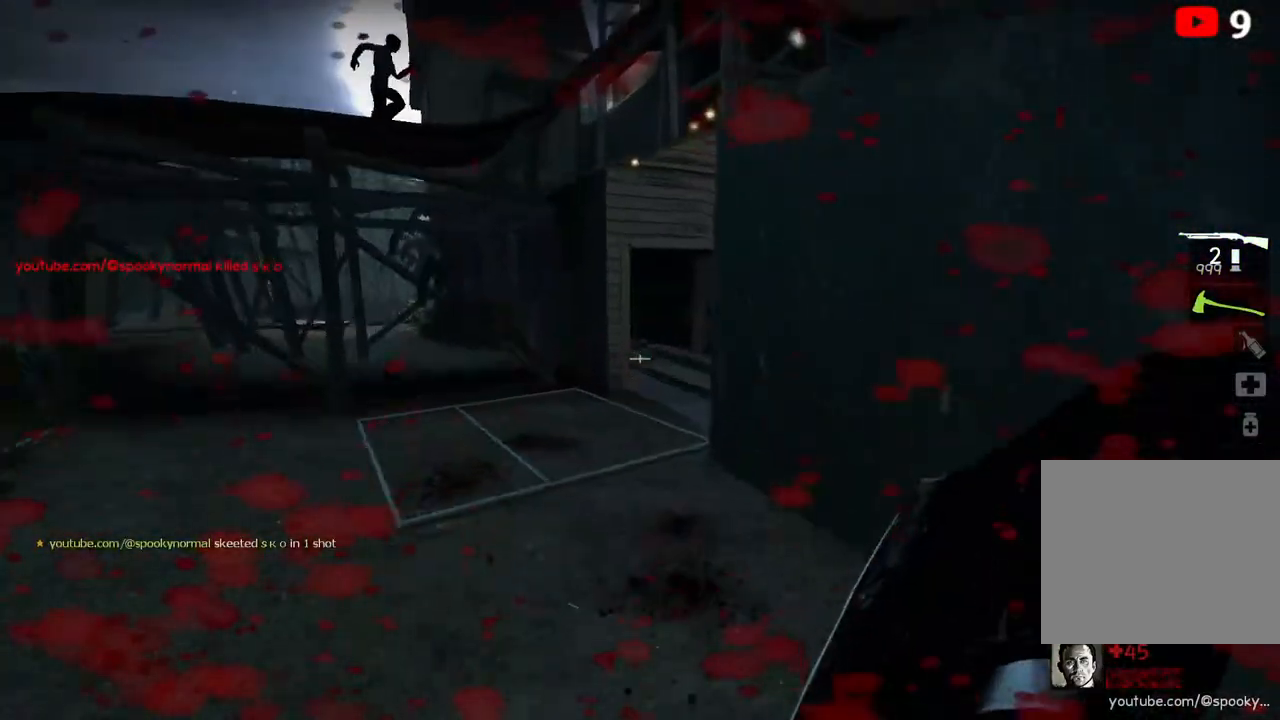
Gameplay with keyboard; each line is a JSON object with the keys held at the frame after it. "events" lists presses ("down") and releases ("up") of "a", "ctrl", "d", "e", "q", "s", "shift", "space" and "w" between this image and that frame as [ms after this image, input, new state], when the widget could be followed in between. No other keys are recorded. Mouse input is not recorded.
{"keys": ["w"], "events": [[67, "space", "up"], [83, "w", "up"], [267, "a", "down"], [417, "w", "down"], [467, "a", "up"]]}
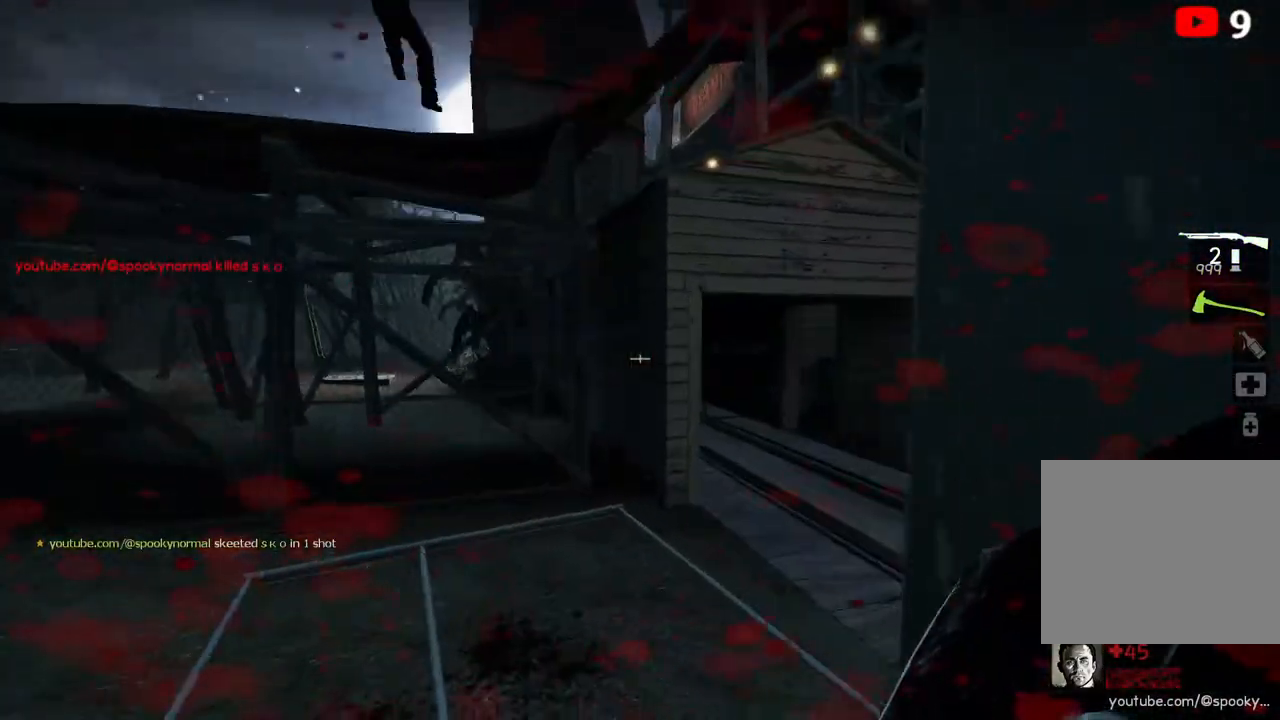
{"keys": ["s"], "events": [[133, "a", "down"], [250, "w", "up"], [317, "a", "up"], [350, "d", "down"], [417, "s", "down"], [450, "d", "up"]]}
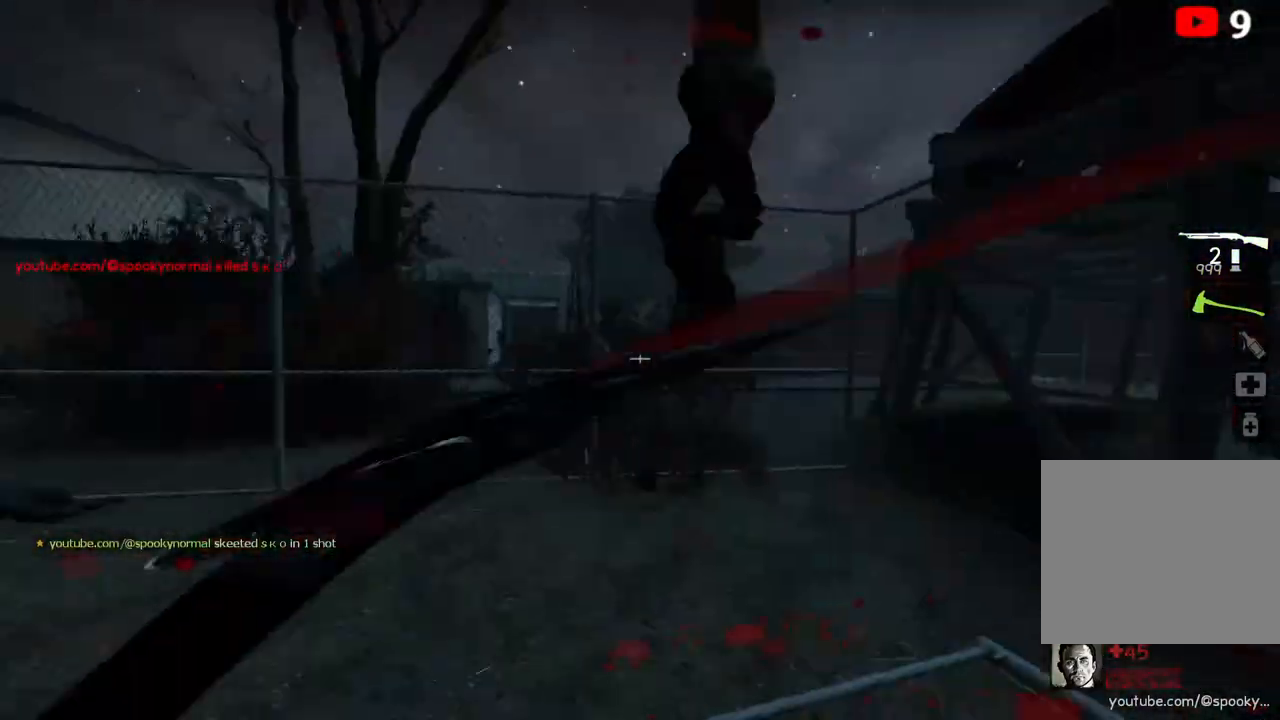
{"keys": ["w"], "events": [[50, "d", "down"], [150, "q", "down"], [200, "s", "up"], [217, "q", "up"], [317, "w", "down"], [350, "d", "up"]]}
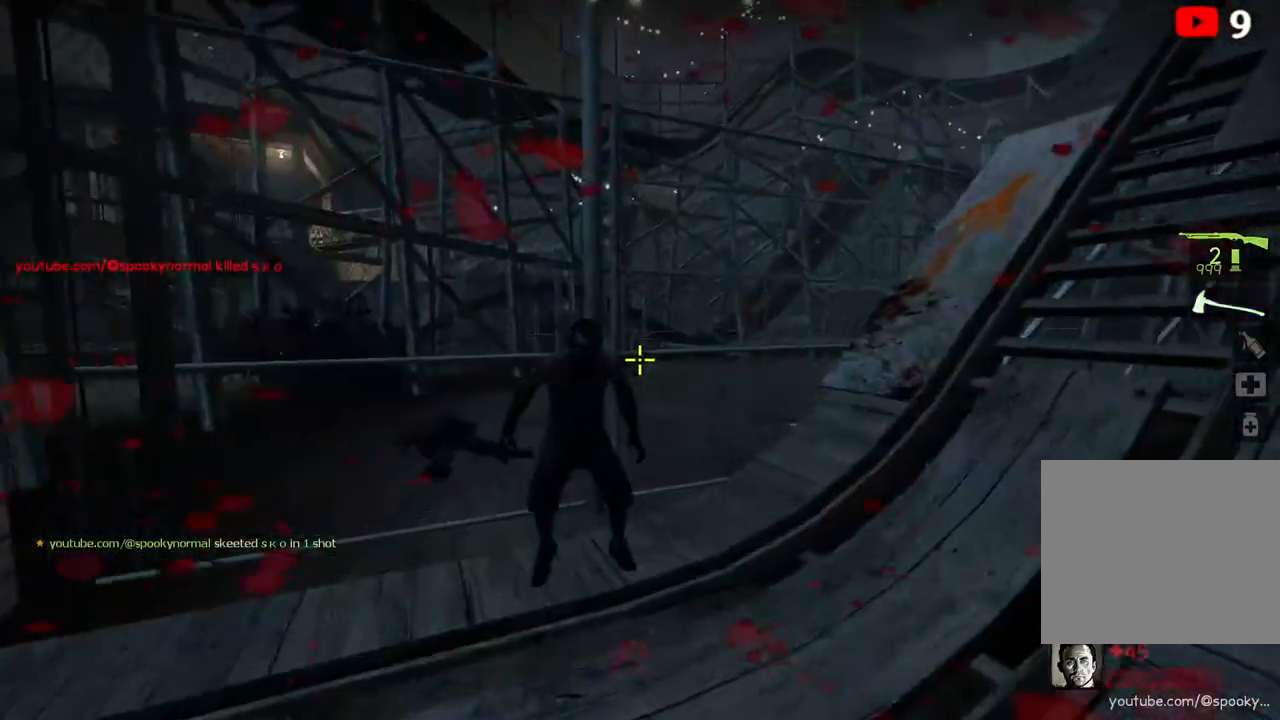
{"keys": ["d", "s"], "events": [[33, "d", "down"], [167, "w", "up"], [267, "s", "down"], [317, "d", "up"], [383, "d", "down"], [400, "d", "up"], [467, "d", "down"]]}
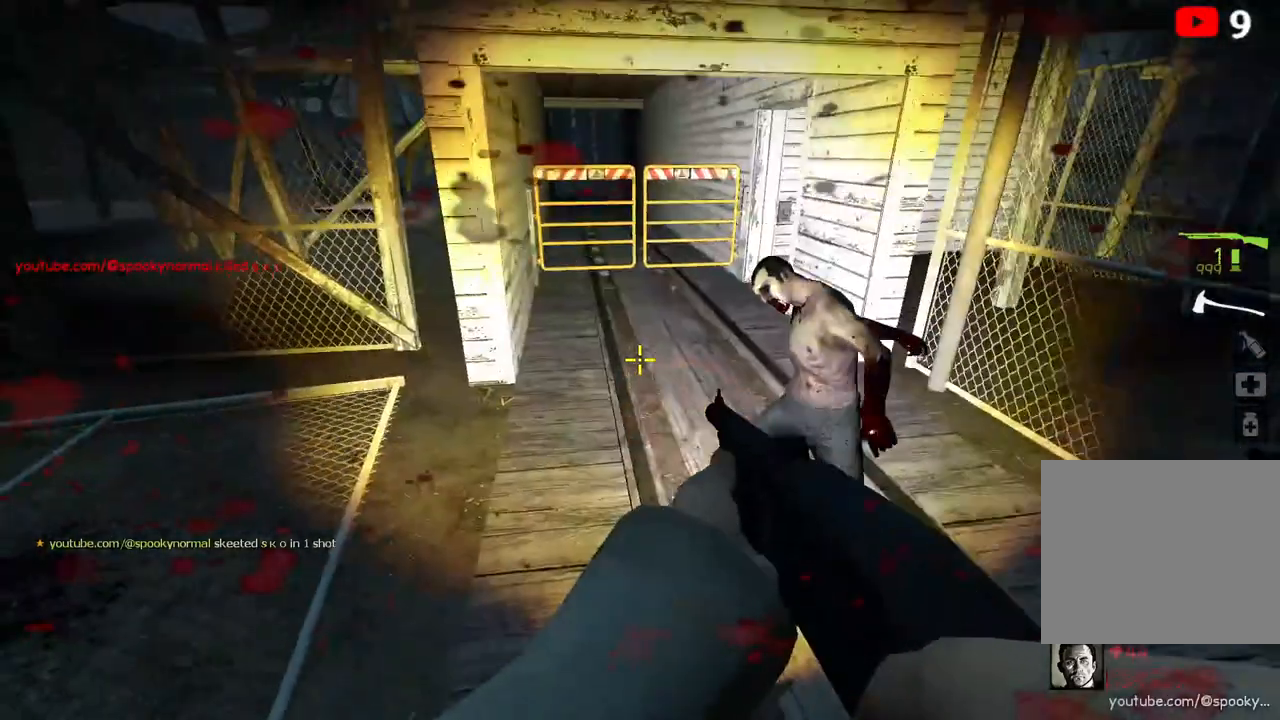
{"keys": ["w"], "events": [[167, "s", "up"], [383, "w", "down"], [400, "d", "up"]]}
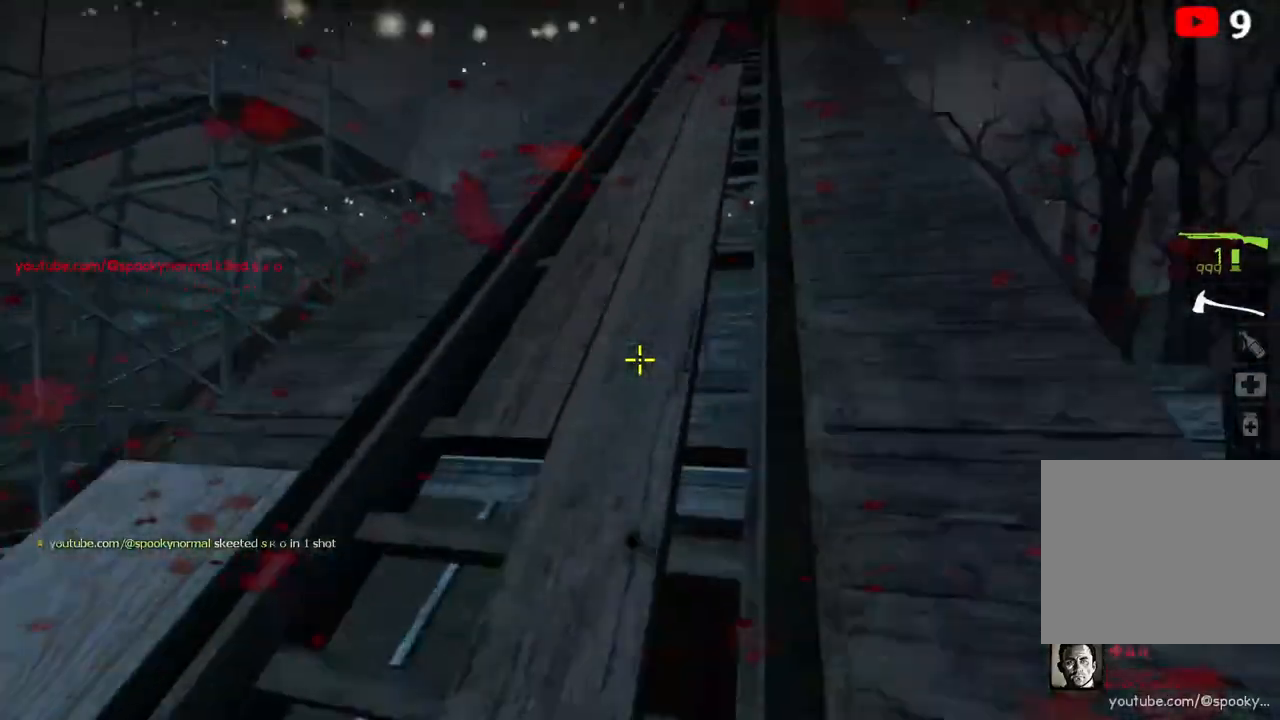
{"keys": ["w"], "events": []}
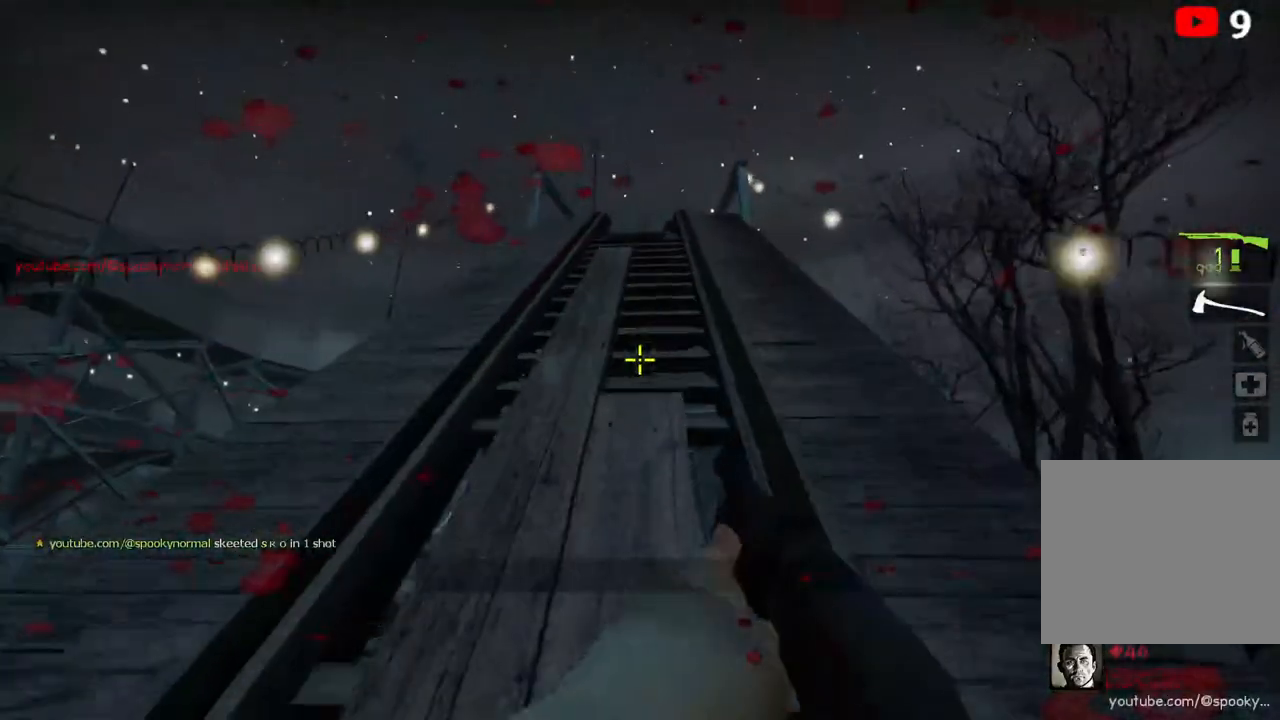
{"keys": ["w"], "events": []}
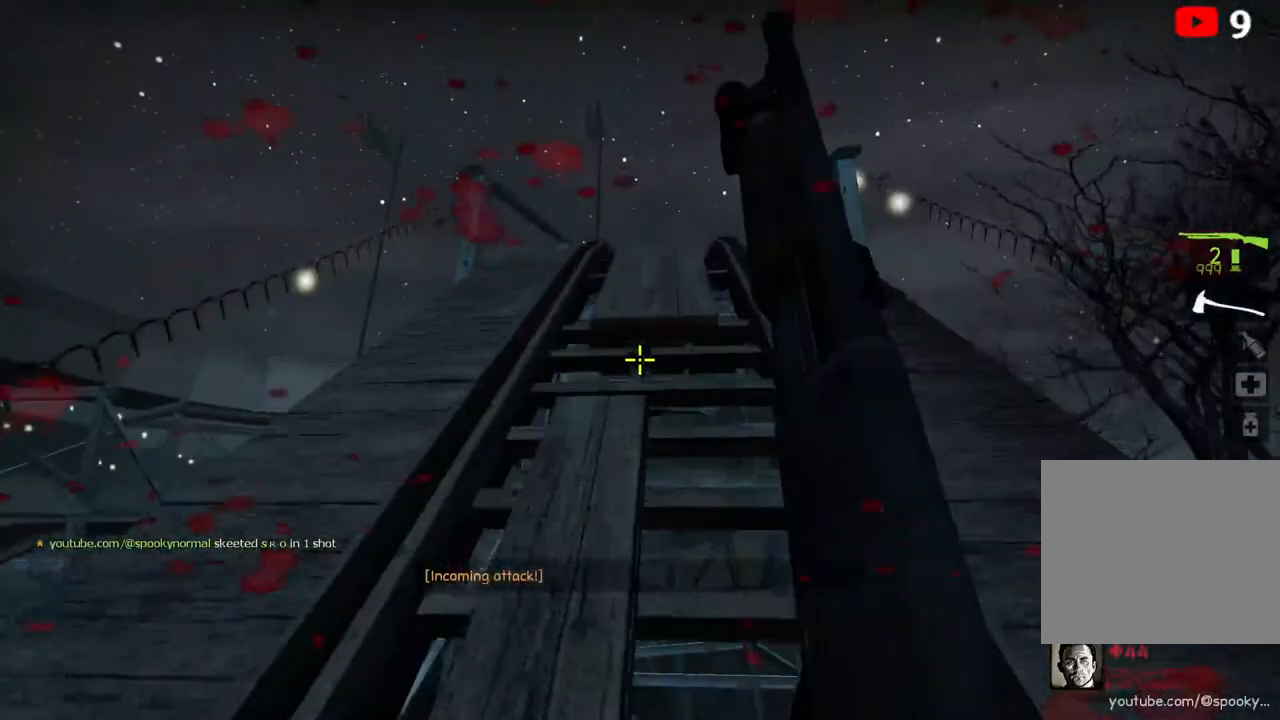
{"keys": ["w"], "events": []}
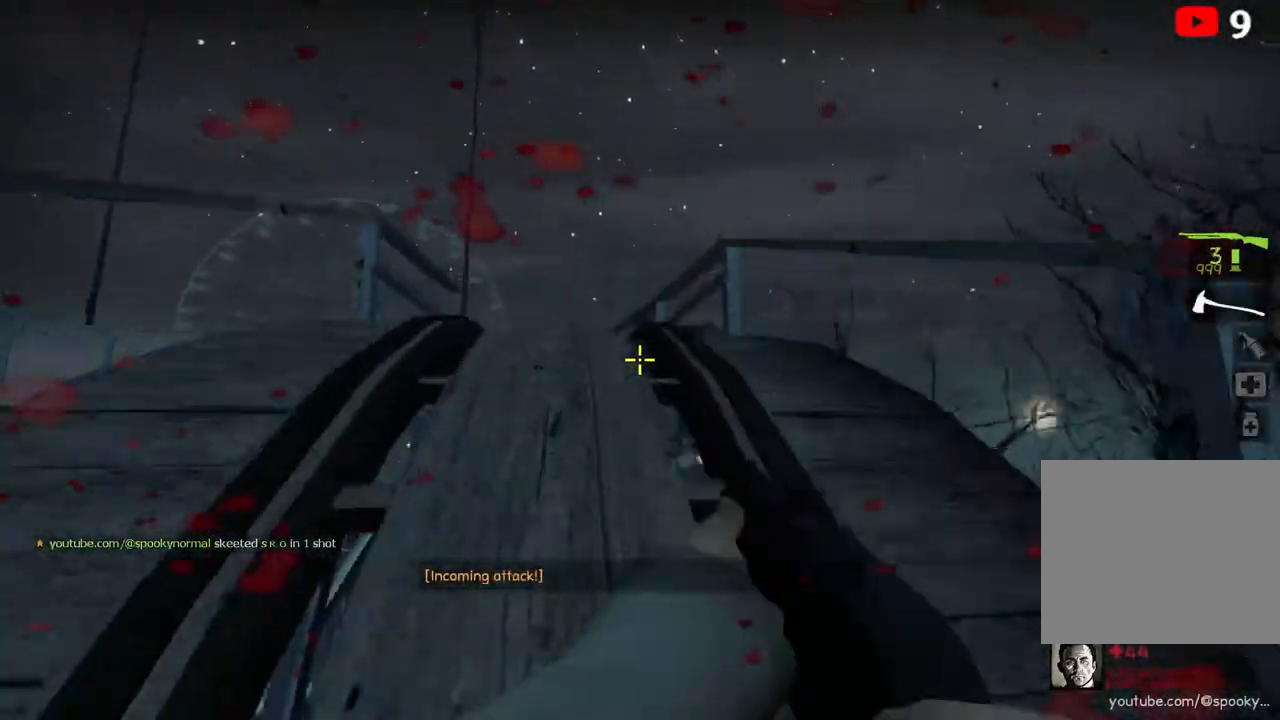
{"keys": ["w"], "events": []}
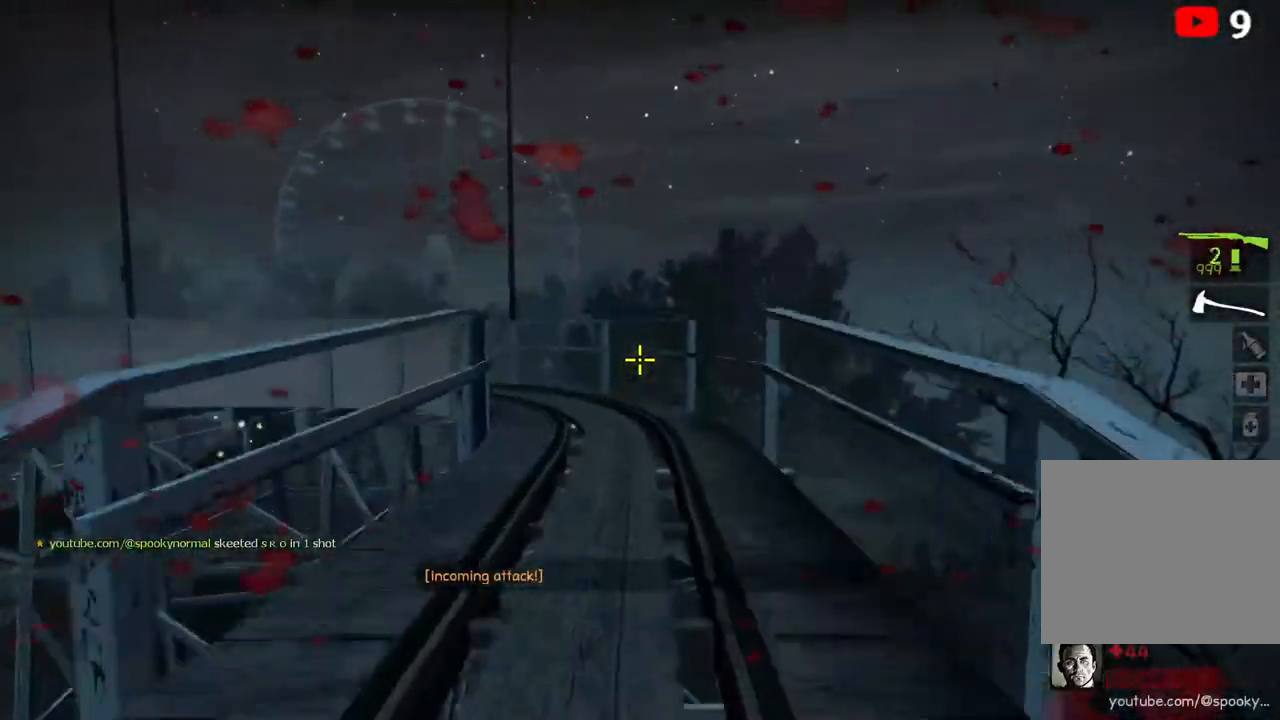
{"keys": ["w"], "events": [[50, "space", "down"], [100, "w", "up"], [133, "a", "down"], [183, "space", "up"], [383, "w", "down"], [417, "a", "up"]]}
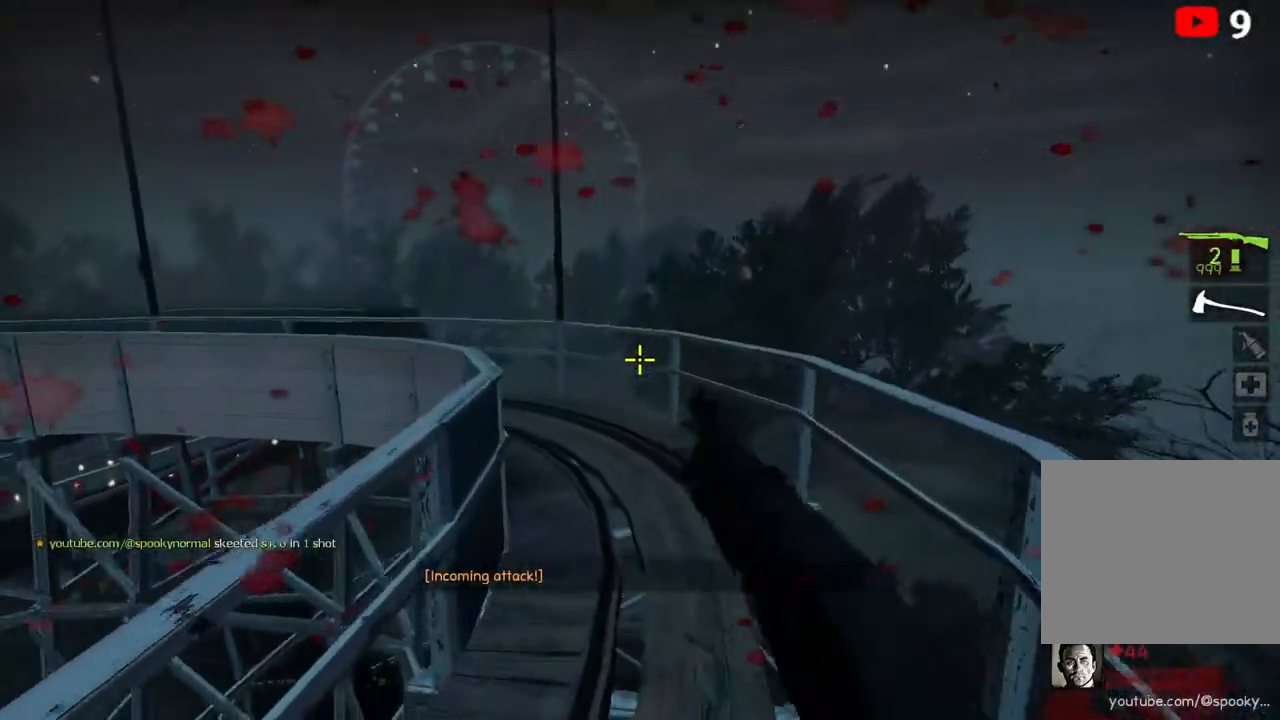
{"keys": ["w"], "events": [[183, "space", "down"], [417, "space", "up"]]}
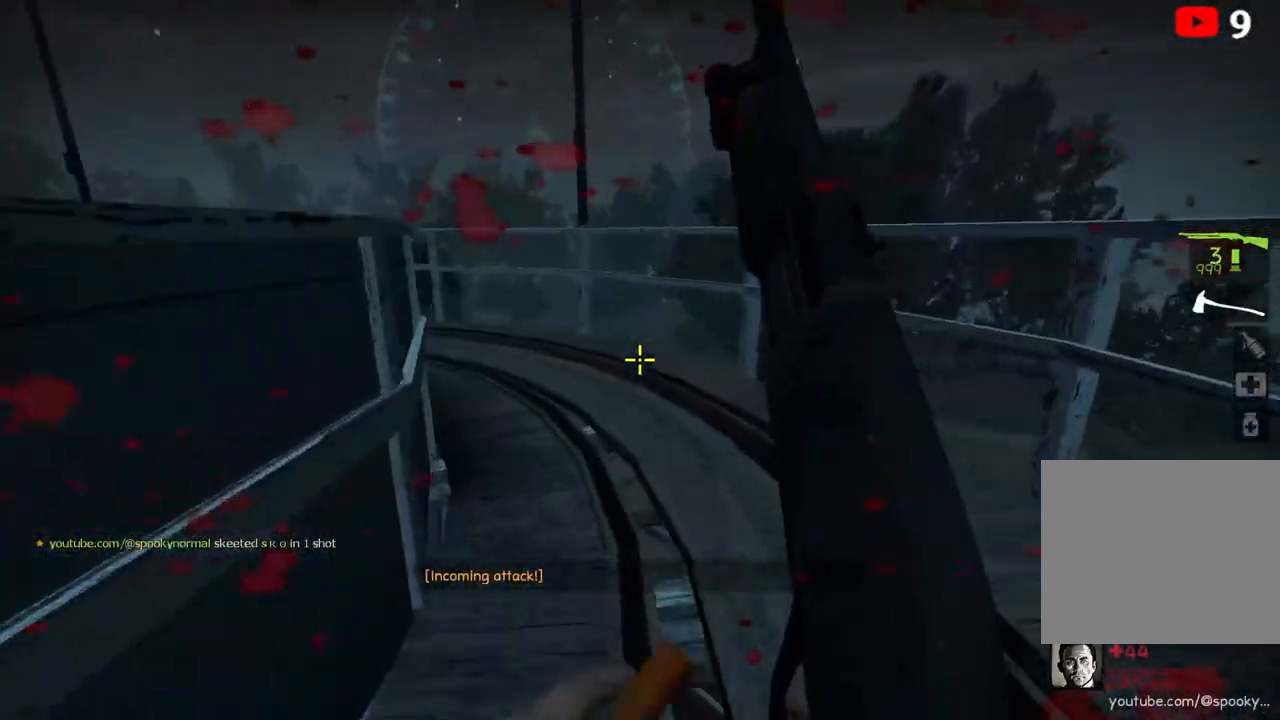
{"keys": ["a"], "events": [[250, "a", "down"], [267, "space", "down"], [367, "w", "up"], [433, "space", "up"]]}
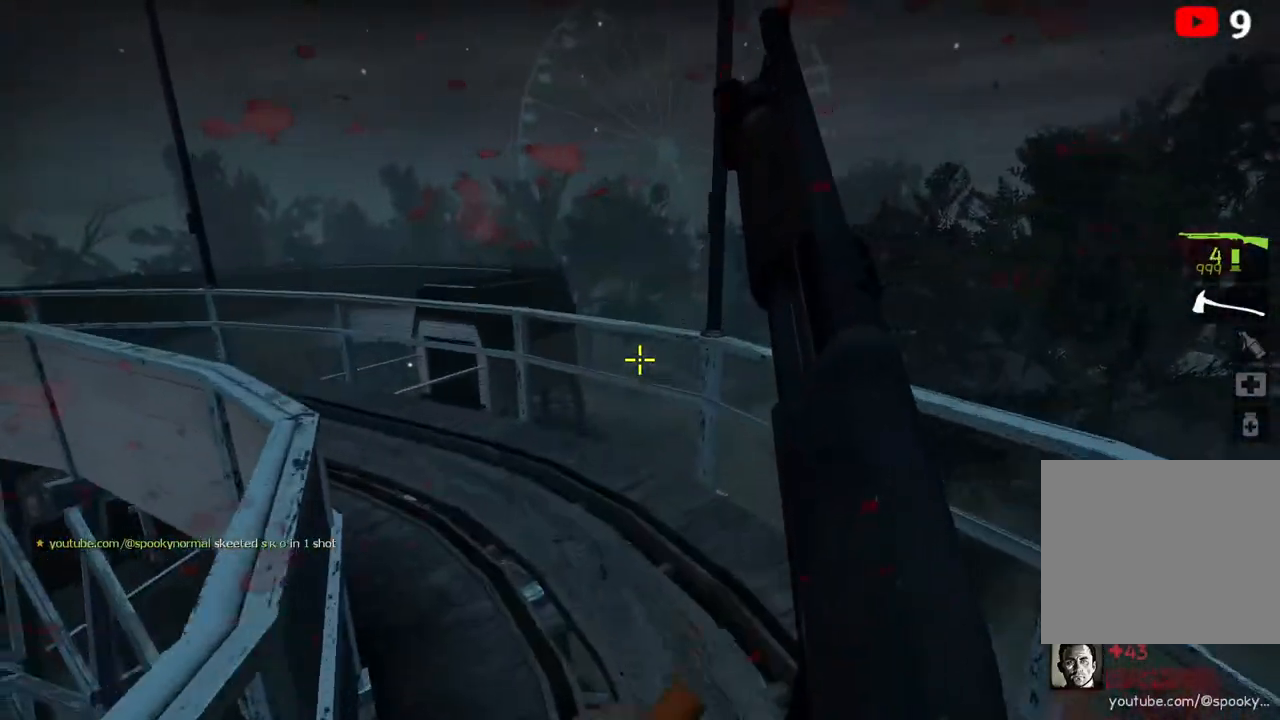
{"keys": ["space", "w"], "events": [[283, "a", "up"], [300, "w", "down"], [467, "space", "down"]]}
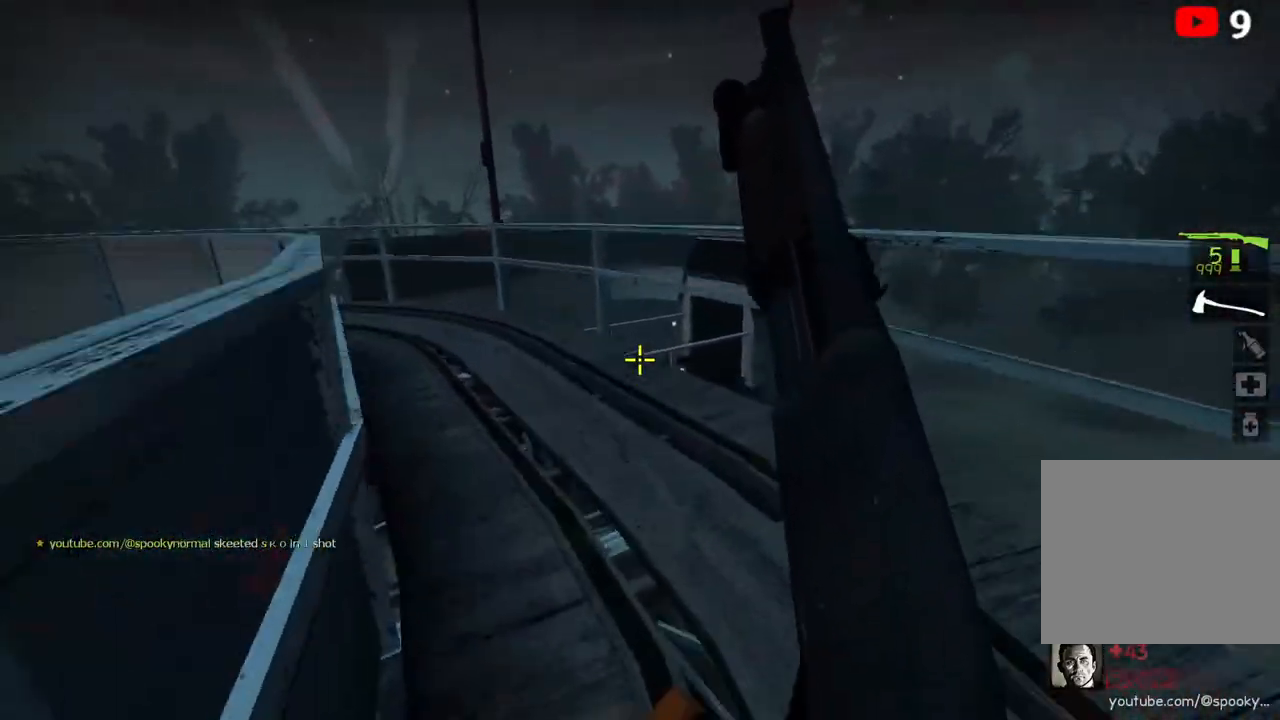
{"keys": ["w"], "events": [[100, "a", "down"], [100, "w", "up"], [117, "space", "up"], [433, "a", "up"], [433, "w", "down"]]}
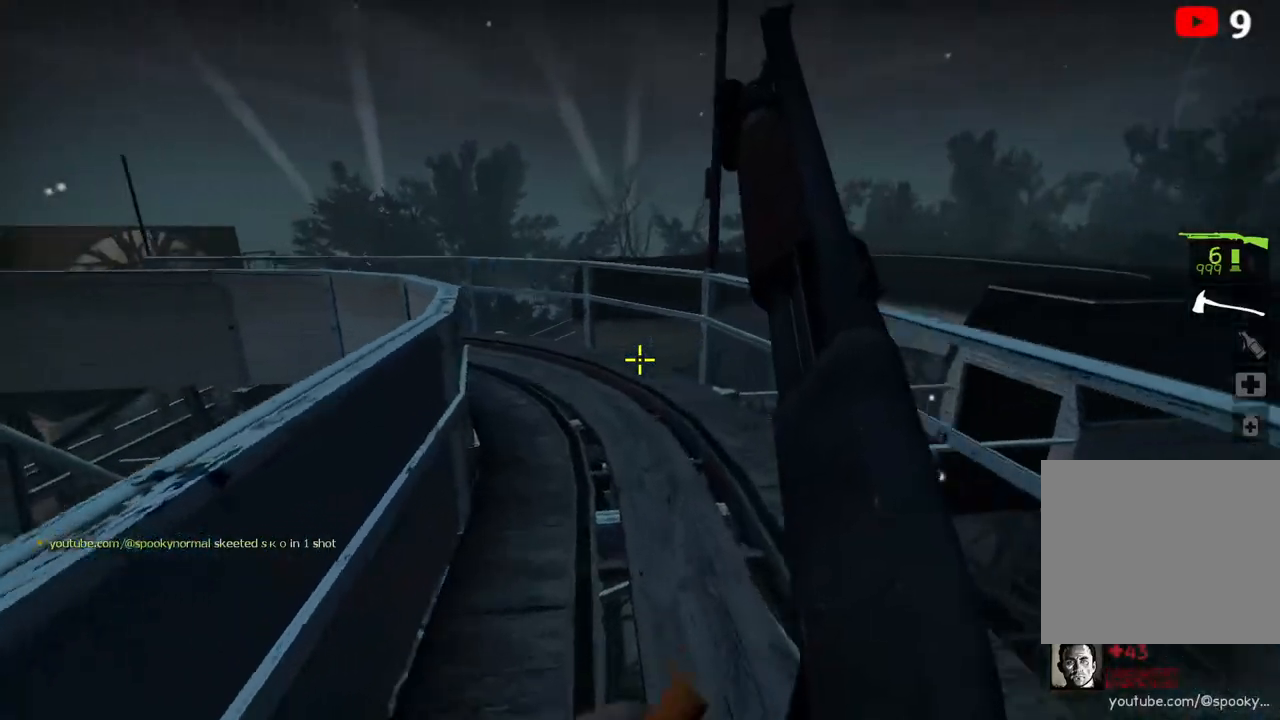
{"keys": ["a"], "events": [[150, "space", "down"], [317, "space", "up"], [400, "a", "down"], [400, "w", "up"]]}
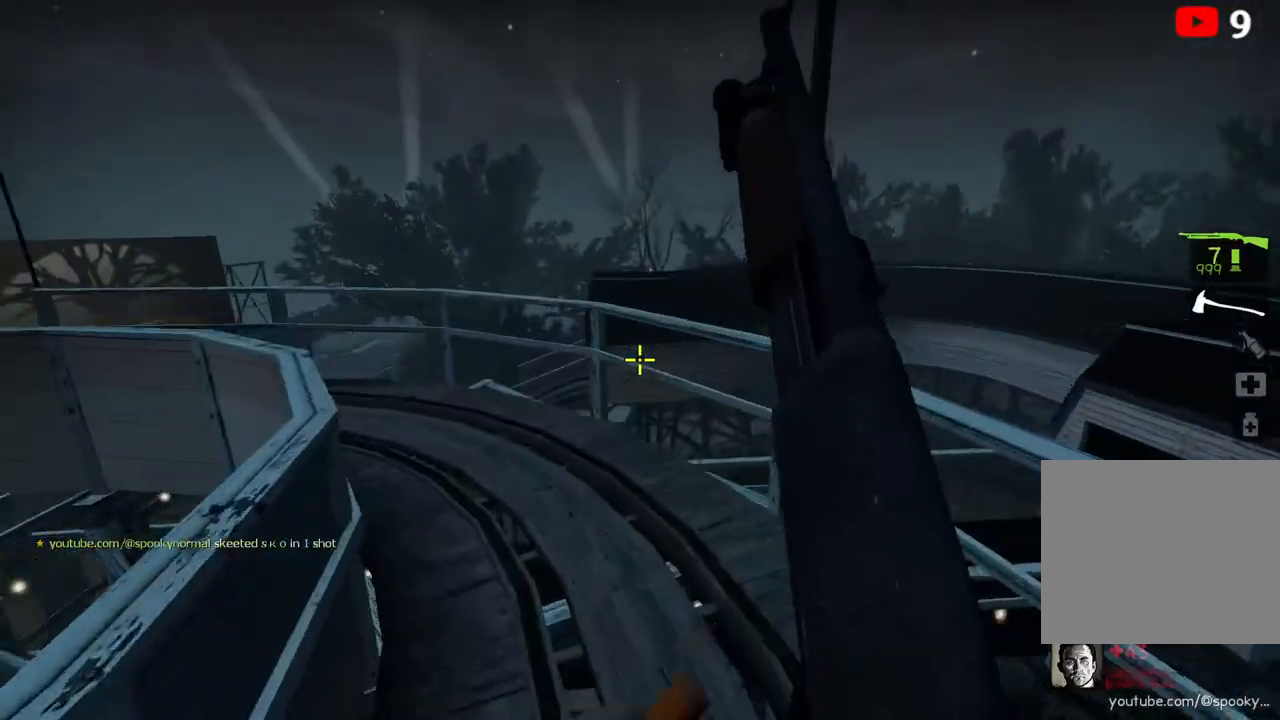
{"keys": ["a", "space"], "events": [[117, "a", "up"], [117, "w", "down"], [350, "space", "down"], [450, "a", "down"], [467, "w", "up"]]}
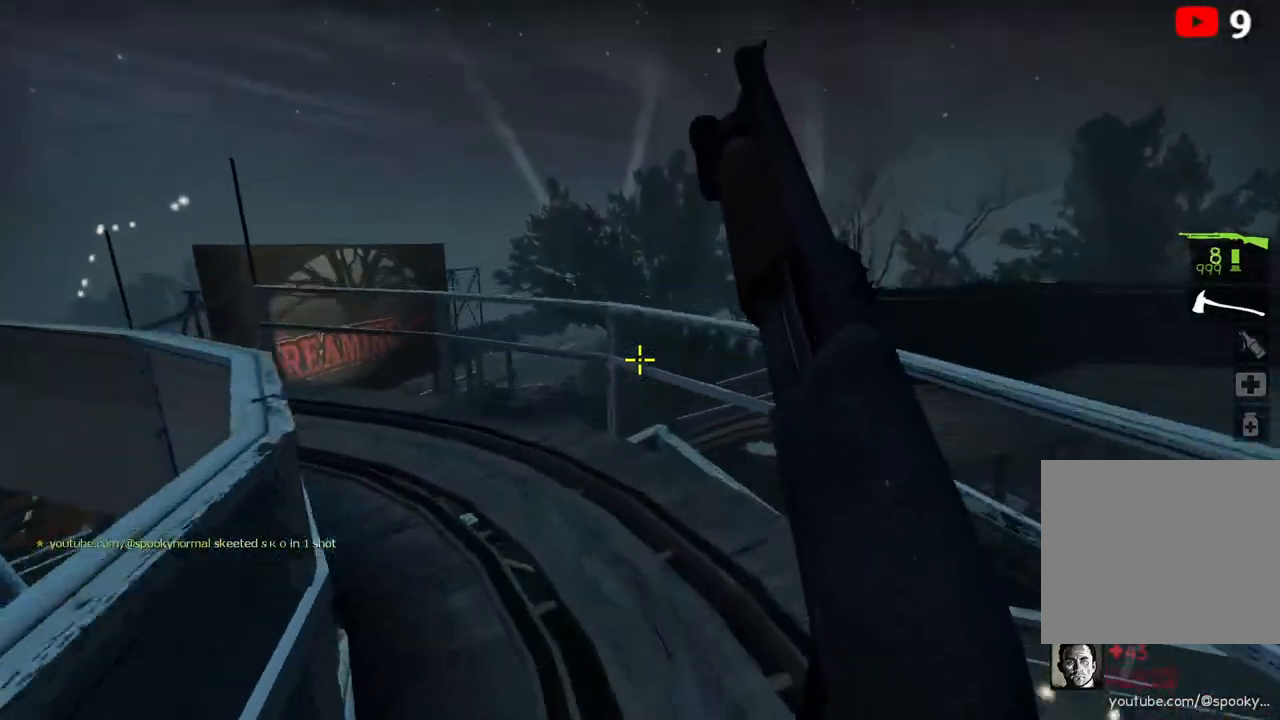
{"keys": ["w"], "events": [[17, "space", "up"], [383, "a", "up"], [400, "w", "down"]]}
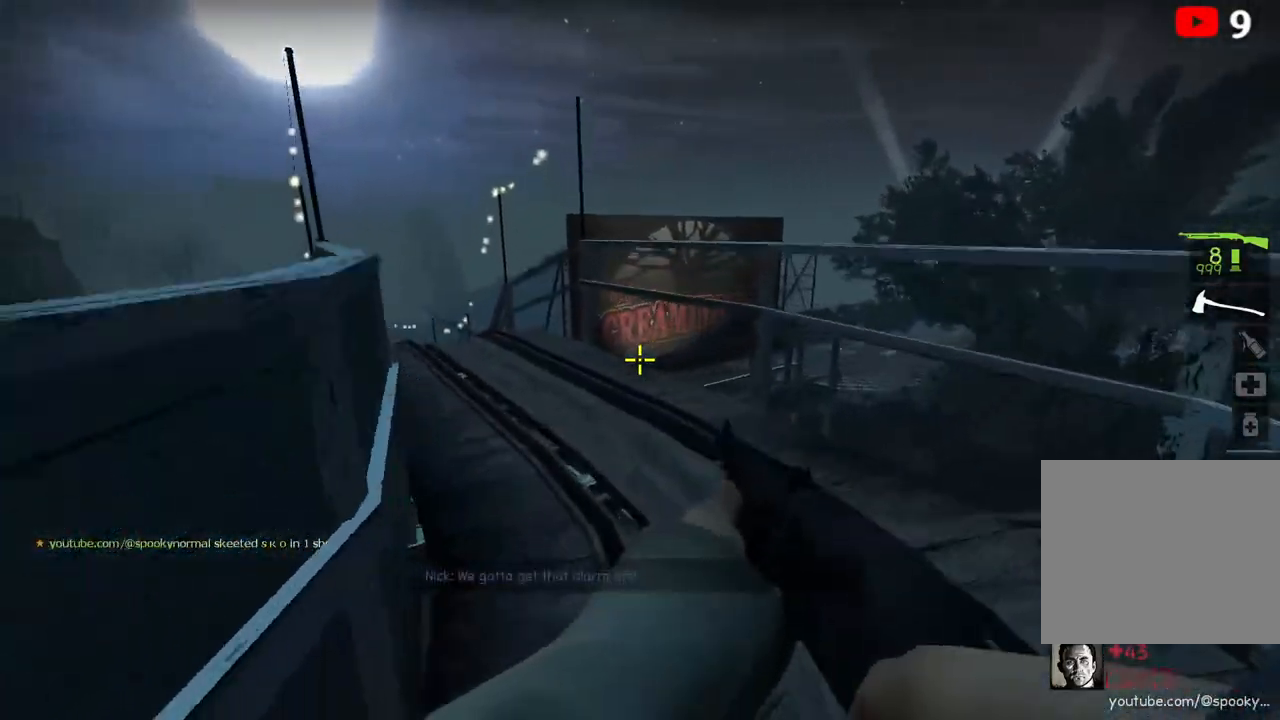
{"keys": ["a"], "events": [[17, "space", "down"], [167, "a", "down"], [167, "space", "up"], [183, "w", "up"]]}
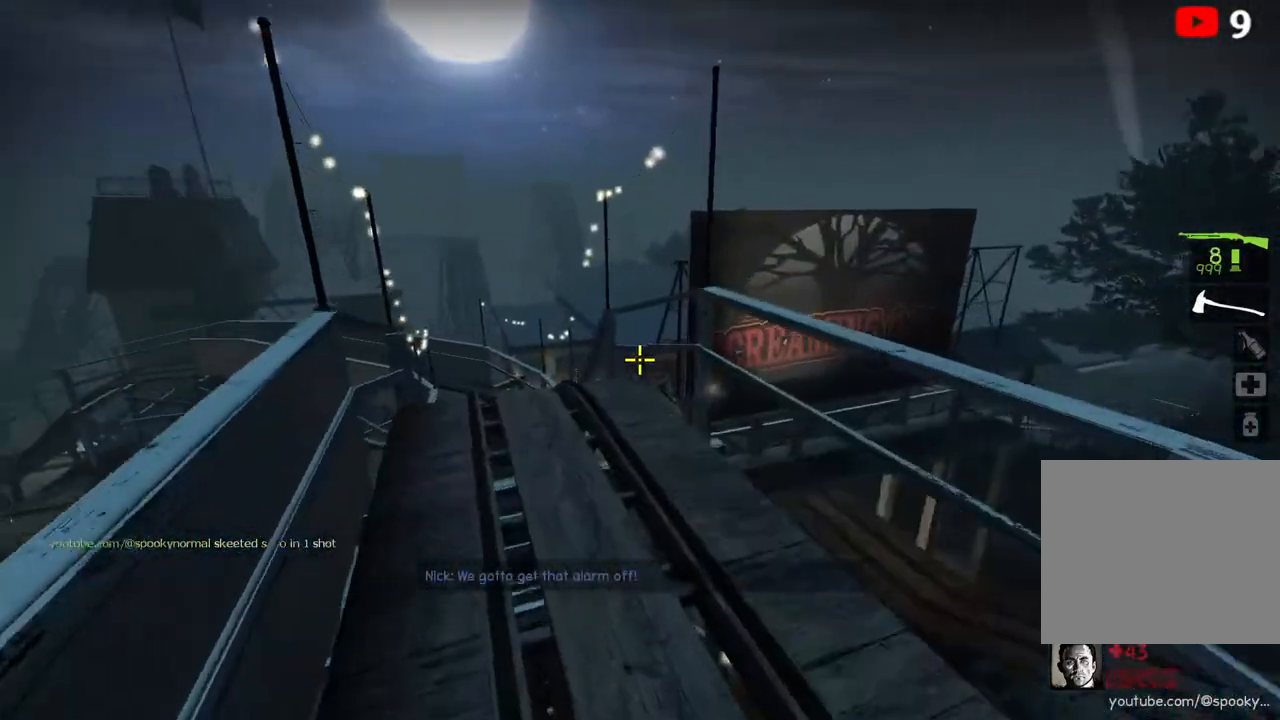
{"keys": ["a"], "events": [[67, "w", "down"], [117, "a", "up"], [183, "space", "down"], [367, "space", "up"], [383, "w", "up"], [467, "a", "down"]]}
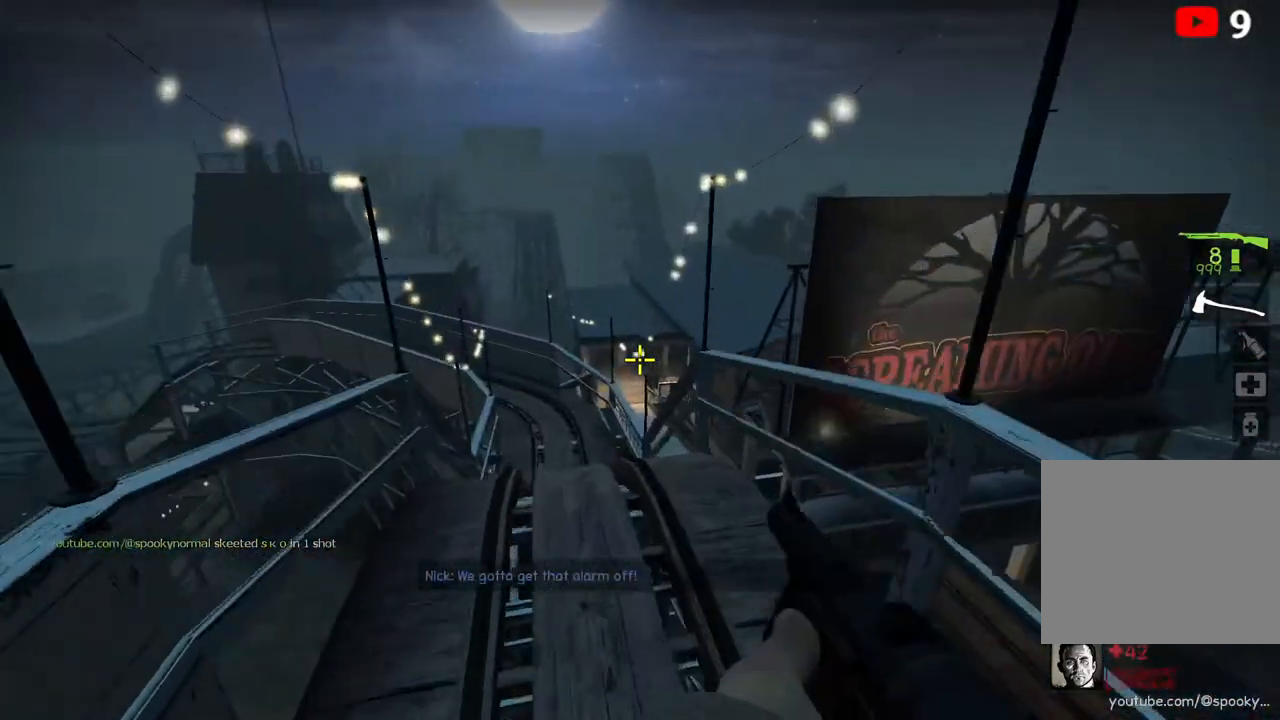
{"keys": ["space", "w"], "events": [[167, "w", "down"], [183, "a", "up"], [333, "space", "down"]]}
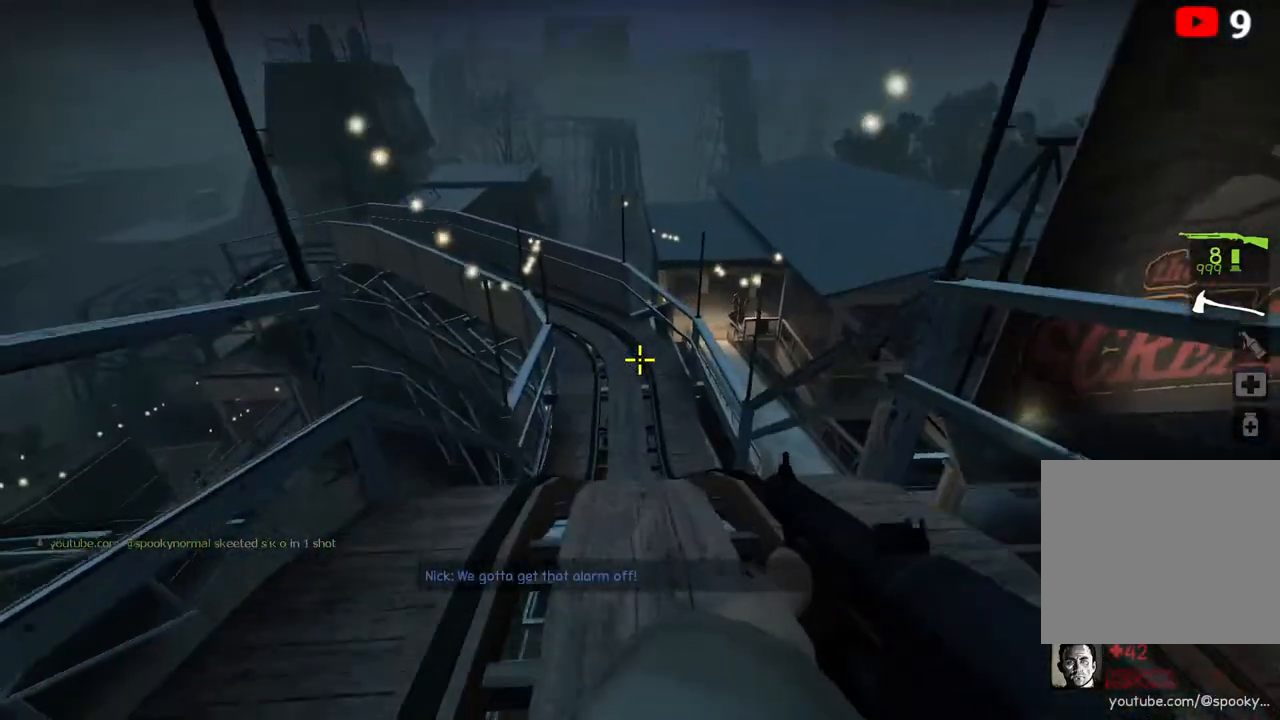
{"keys": ["w"], "events": [[67, "space", "up"], [183, "space", "down"], [367, "space", "up"]]}
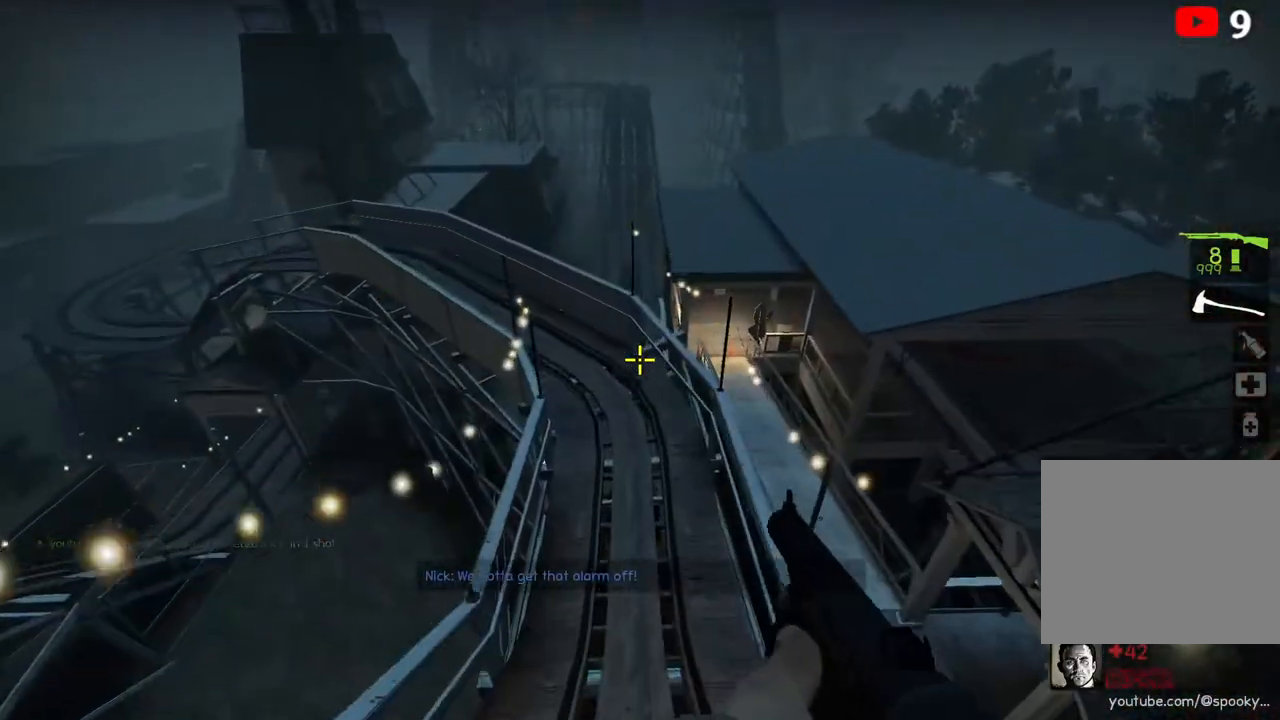
{"keys": ["a"], "events": [[17, "w", "up"], [317, "a", "down"]]}
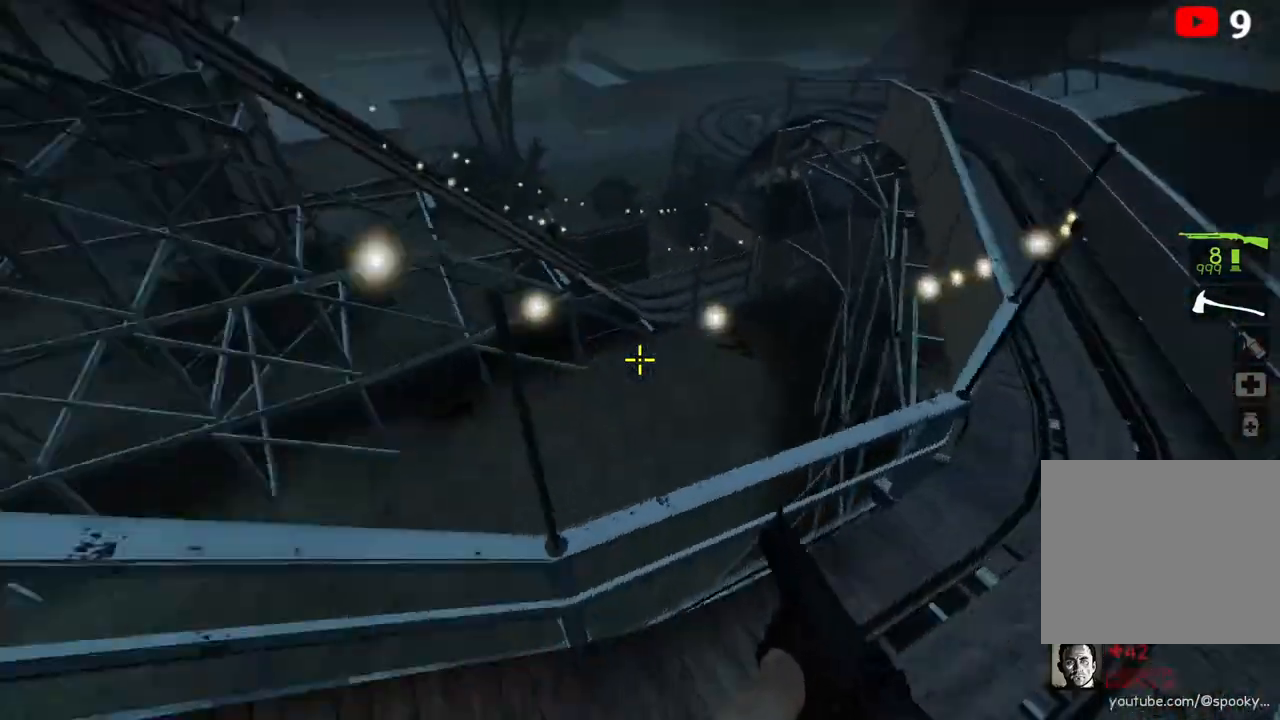
{"keys": ["w"], "events": [[50, "a", "up"], [50, "d", "down"], [217, "w", "down"], [283, "d", "up"]]}
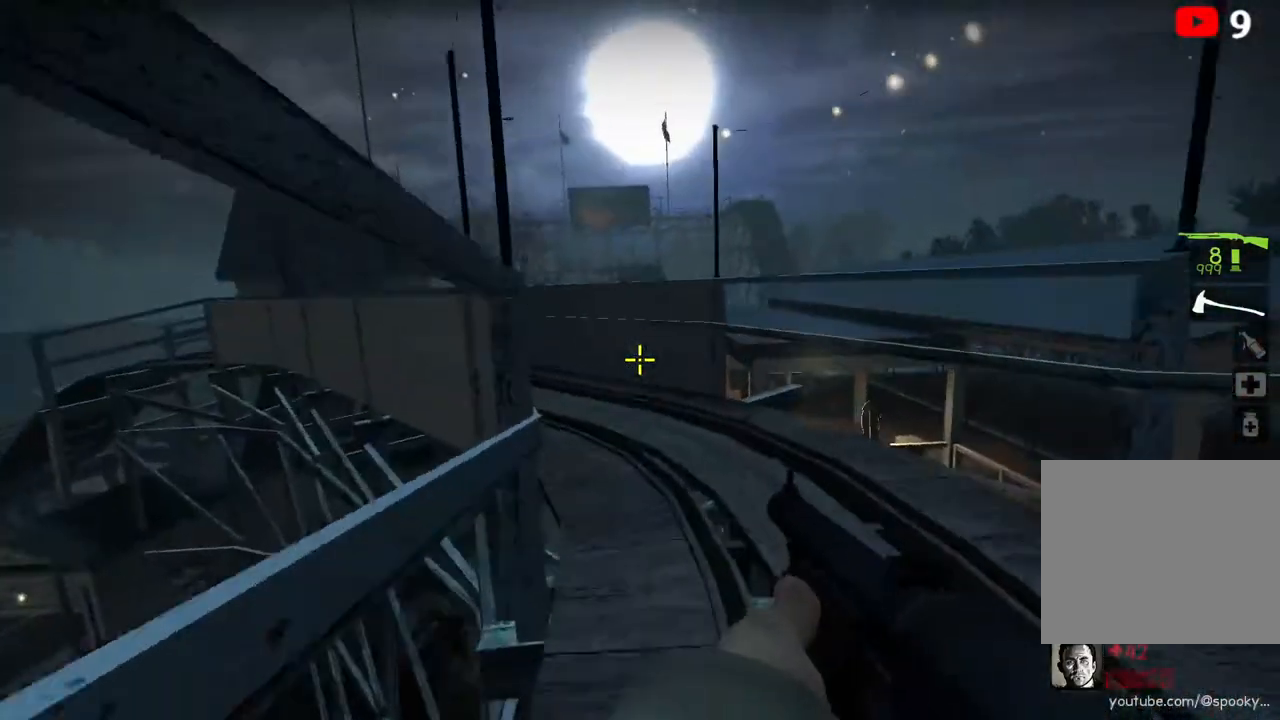
{"keys": ["a"], "events": [[250, "space", "down"], [383, "space", "up"], [383, "w", "up"], [483, "a", "down"]]}
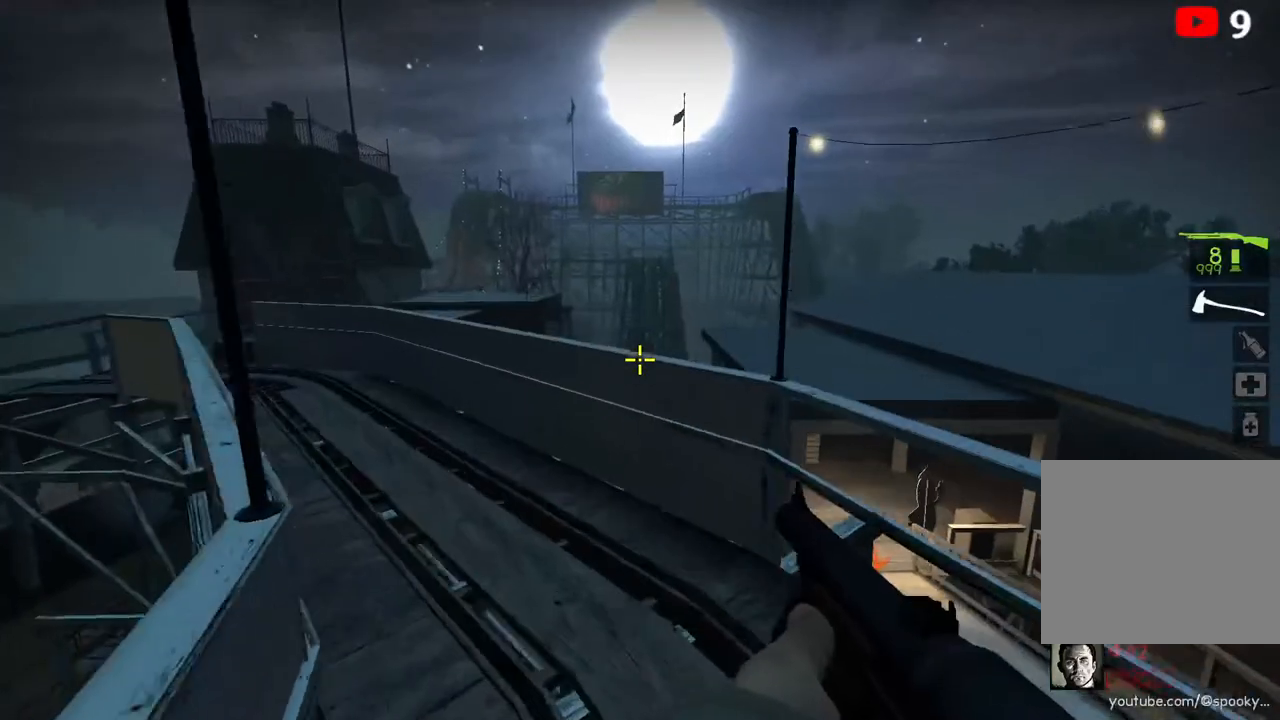
{"keys": ["w"], "events": [[217, "a", "up"], [283, "w", "down"]]}
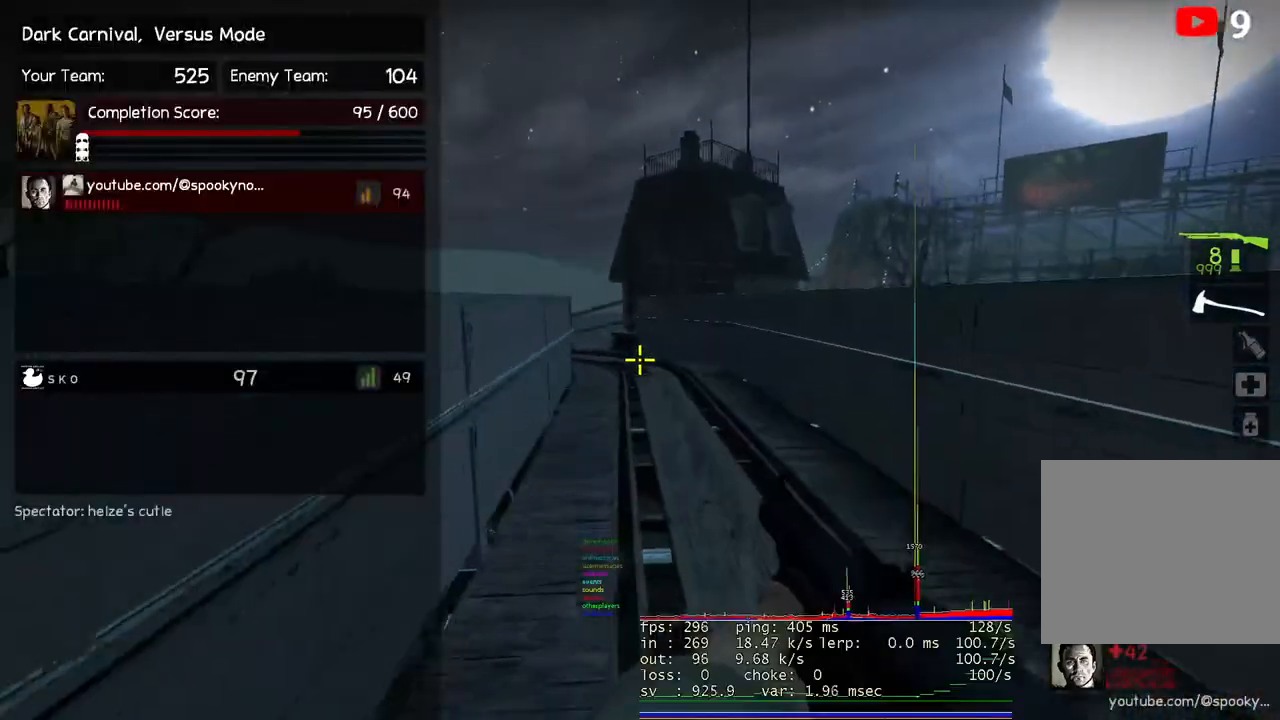
{"keys": ["space", "w"], "events": [[400, "space", "down"]]}
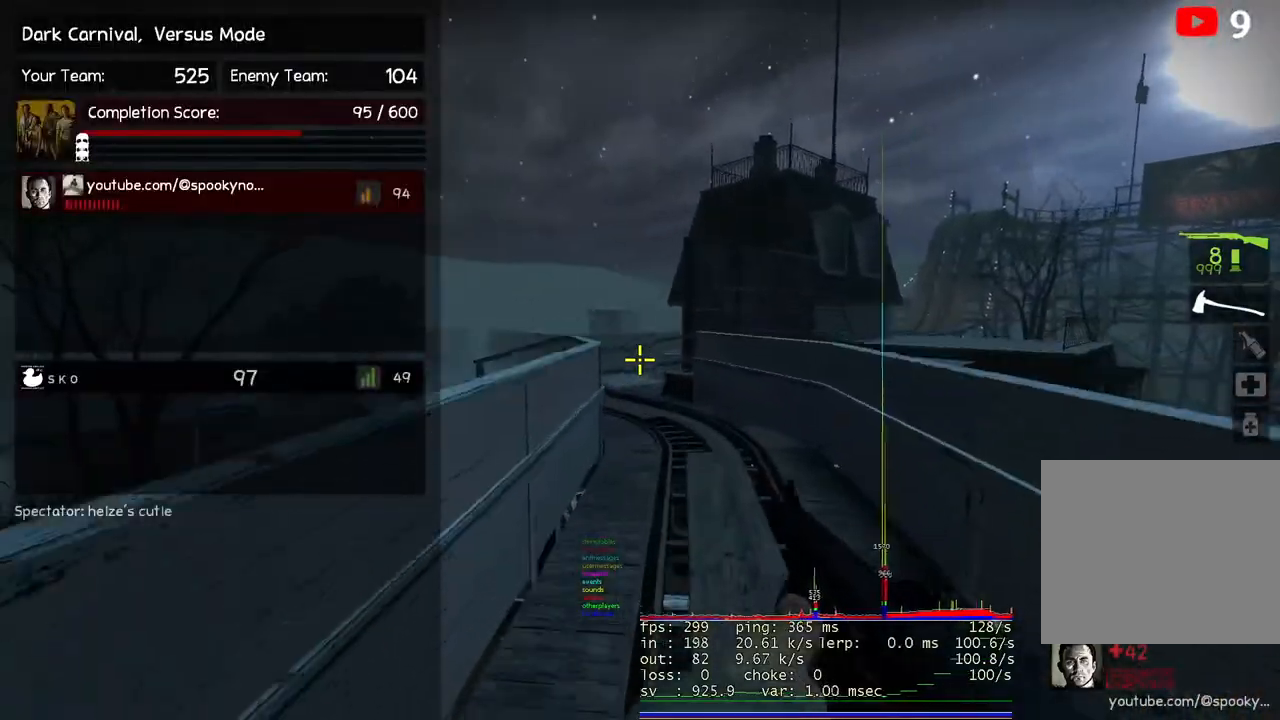
{"keys": ["w"], "events": [[100, "space", "up"]]}
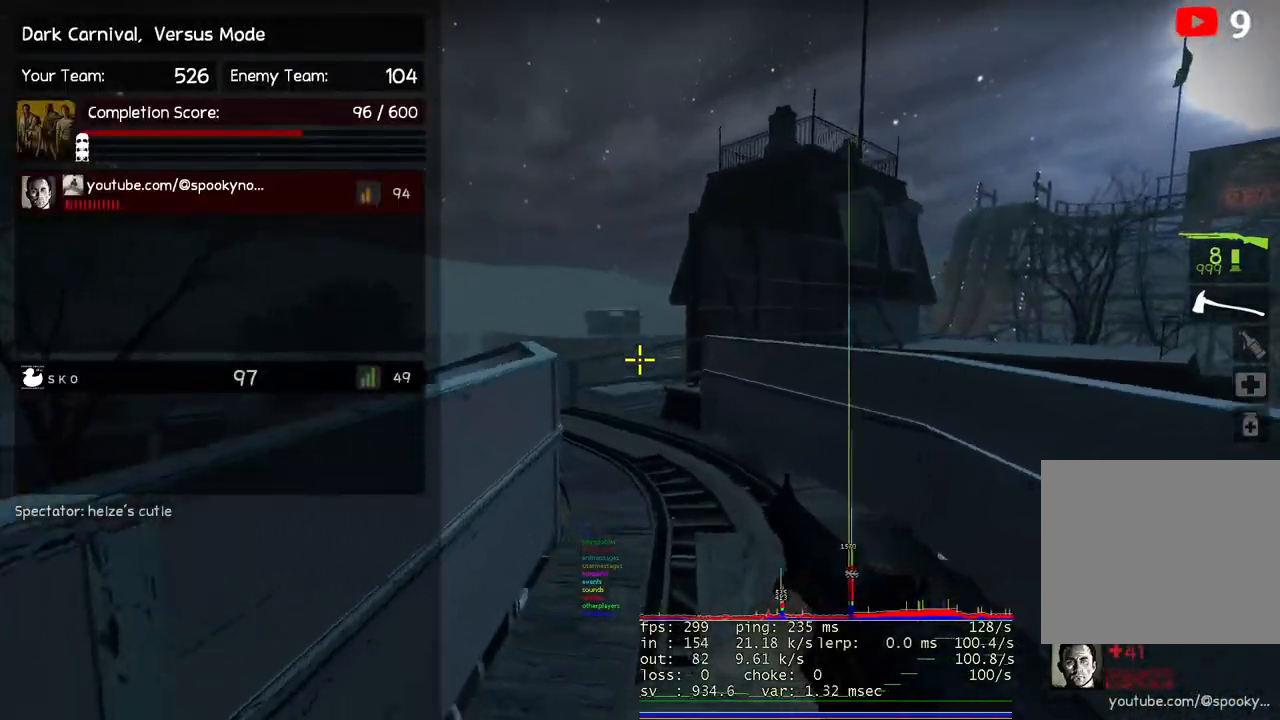
{"keys": ["w"], "events": [[117, "space", "down"], [367, "space", "up"]]}
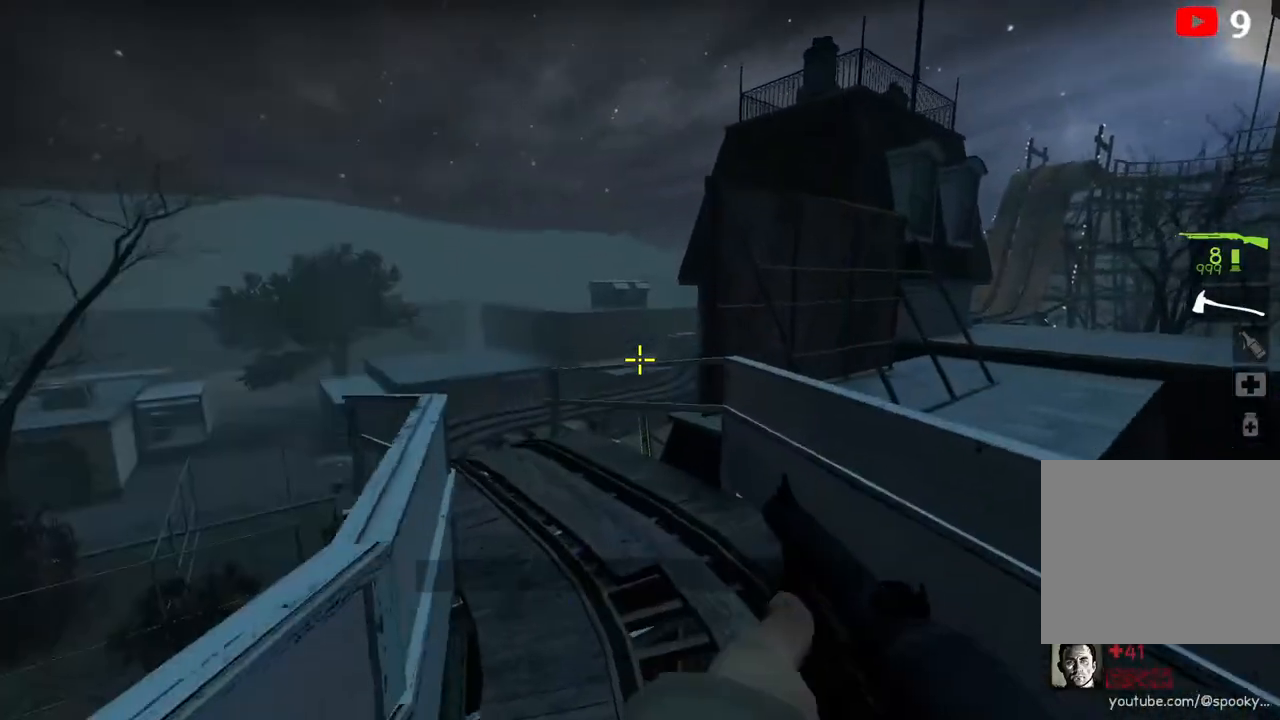
{"keys": [], "events": [[17, "w", "up"], [100, "a", "down"], [217, "w", "down"], [250, "a", "up"], [317, "space", "down"], [467, "space", "up"], [500, "w", "up"]]}
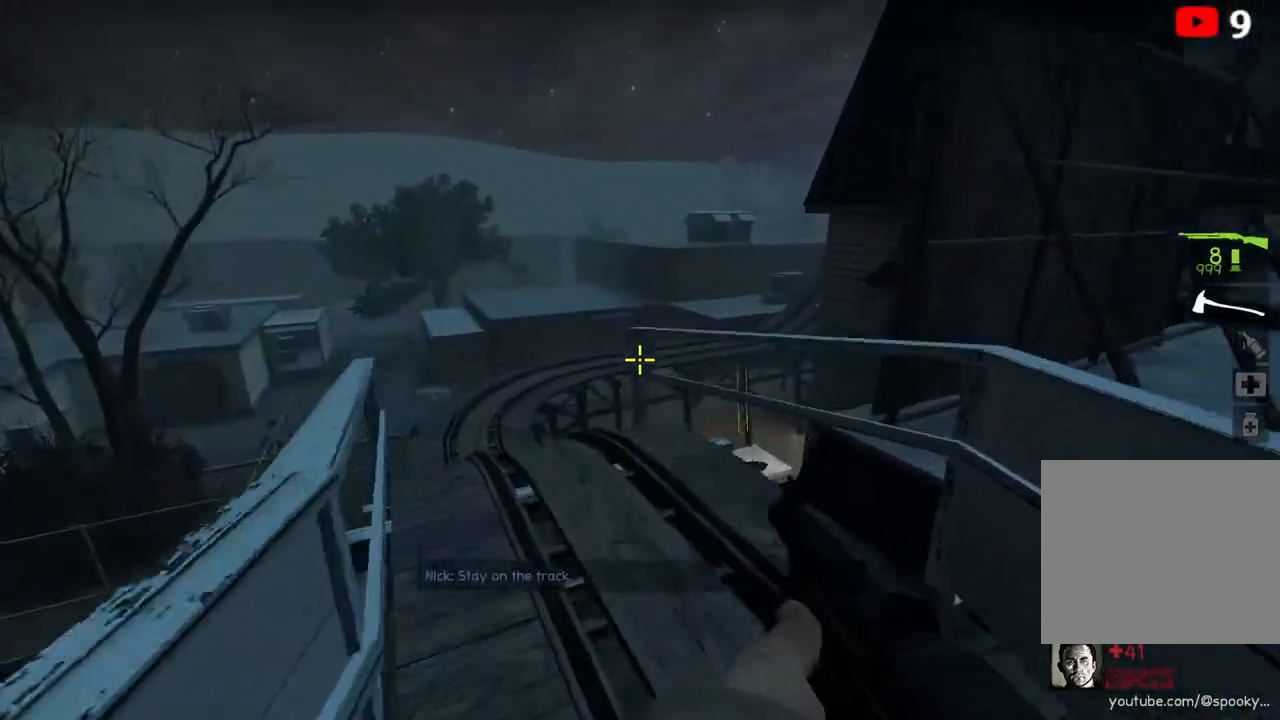
{"keys": ["space", "w"], "events": [[50, "a", "down"], [300, "a", "up"], [317, "w", "down"], [500, "space", "down"]]}